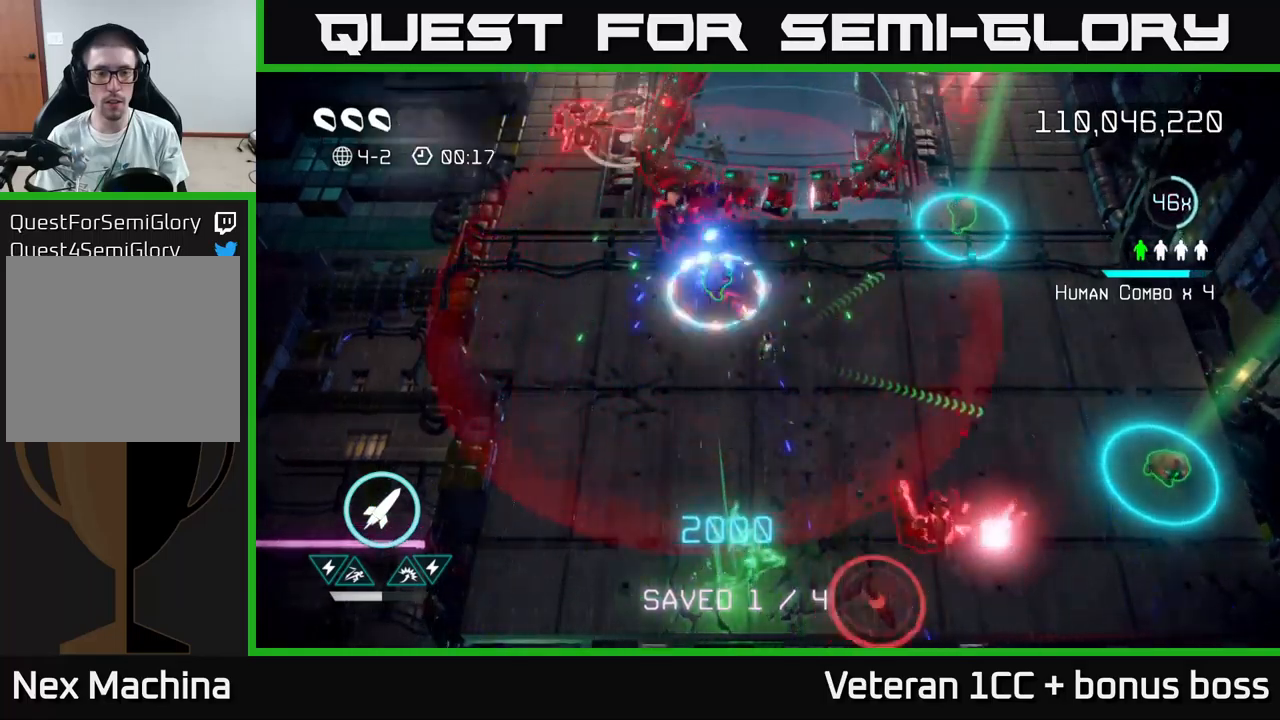
Gameplay with a controller (Xbox layout); each line is a JSON object with the inputs held at the frame after it. "events" lists button and stick changes between this image and that frame as [ms after this image, input, new state], when the widget could be followed in between. Not read: L3 R3.
{"buttons": [], "left_stick": "up-right", "right_stick": "up", "events": [[233, "left_stick", "right"], [283, "right_stick", "up"], [300, "left_stick", "up-right"]]}
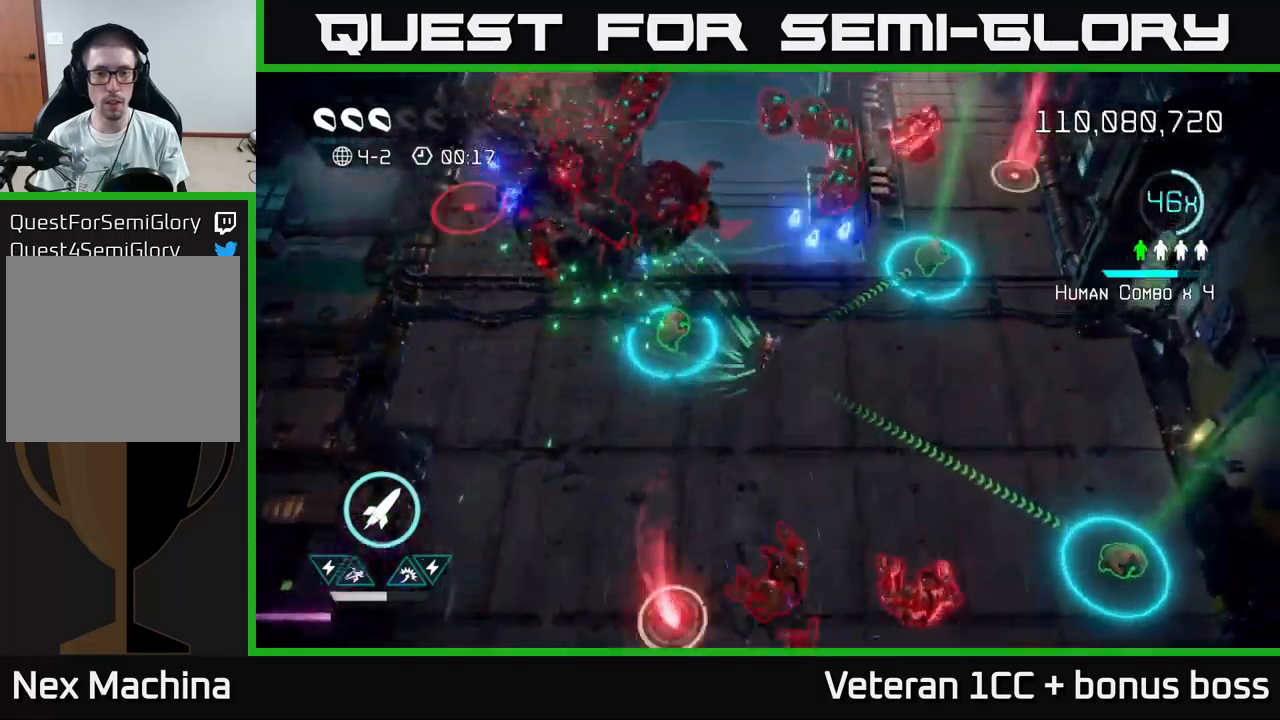
{"buttons": [], "left_stick": "center", "right_stick": "up-left", "events": [[66, "left_stick", "up"], [233, "left_stick", "center"], [333, "right_stick", "up-left"]]}
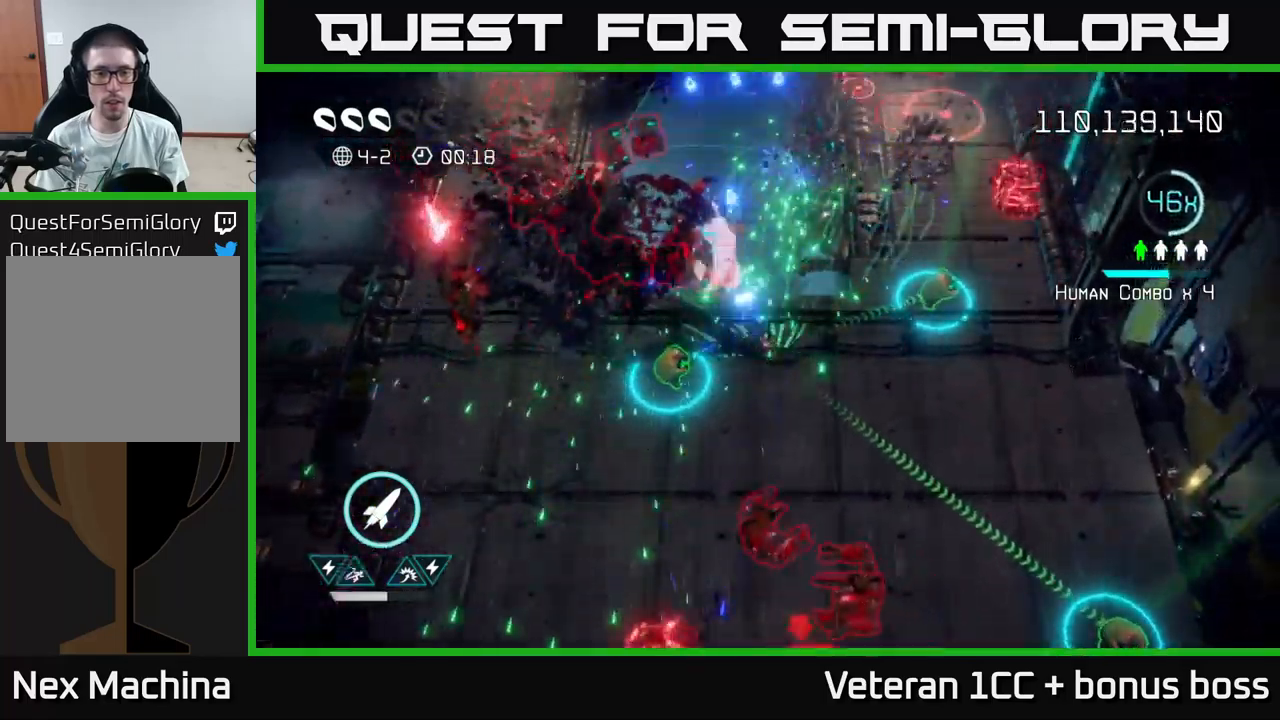
{"buttons": [], "left_stick": "right", "right_stick": "up-left", "events": [[133, "left_stick", "right"], [266, "left_stick", "center"], [416, "left_stick", "right"]]}
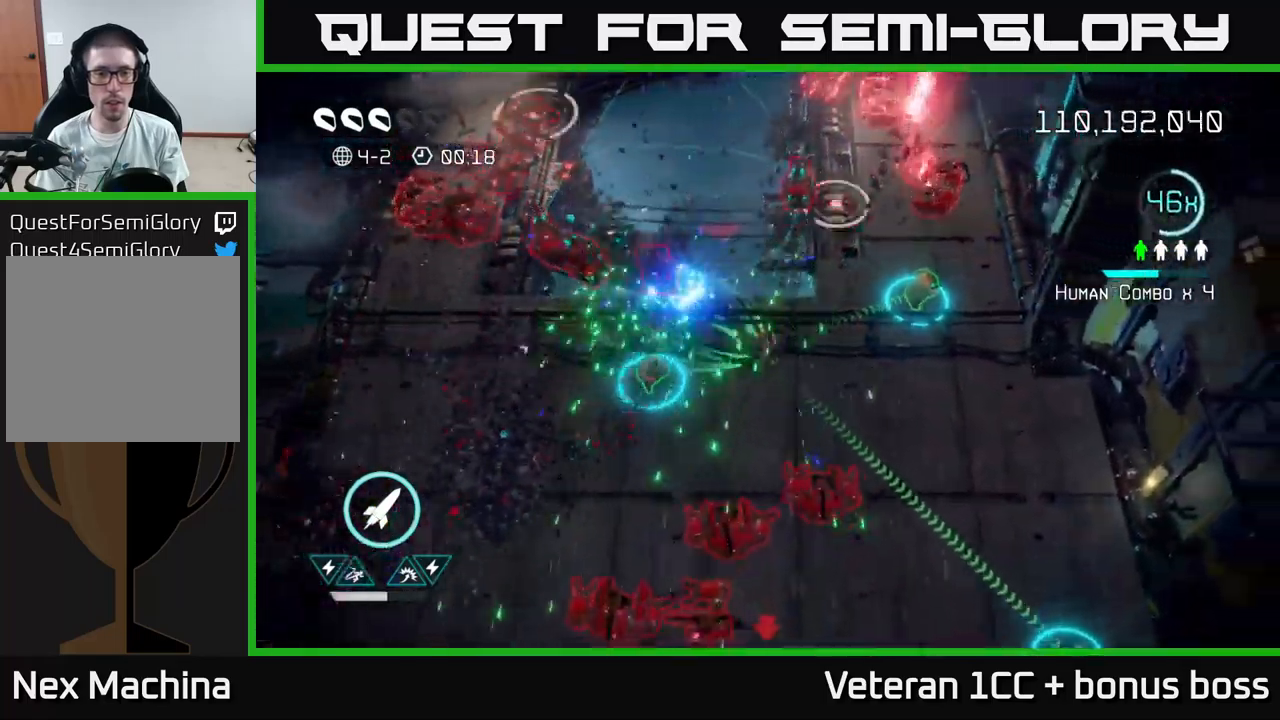
{"buttons": [], "left_stick": "down-right", "right_stick": "up-left", "events": [[66, "left_stick", "center"], [200, "left_stick", "up-right"], [466, "left_stick", "down-right"]]}
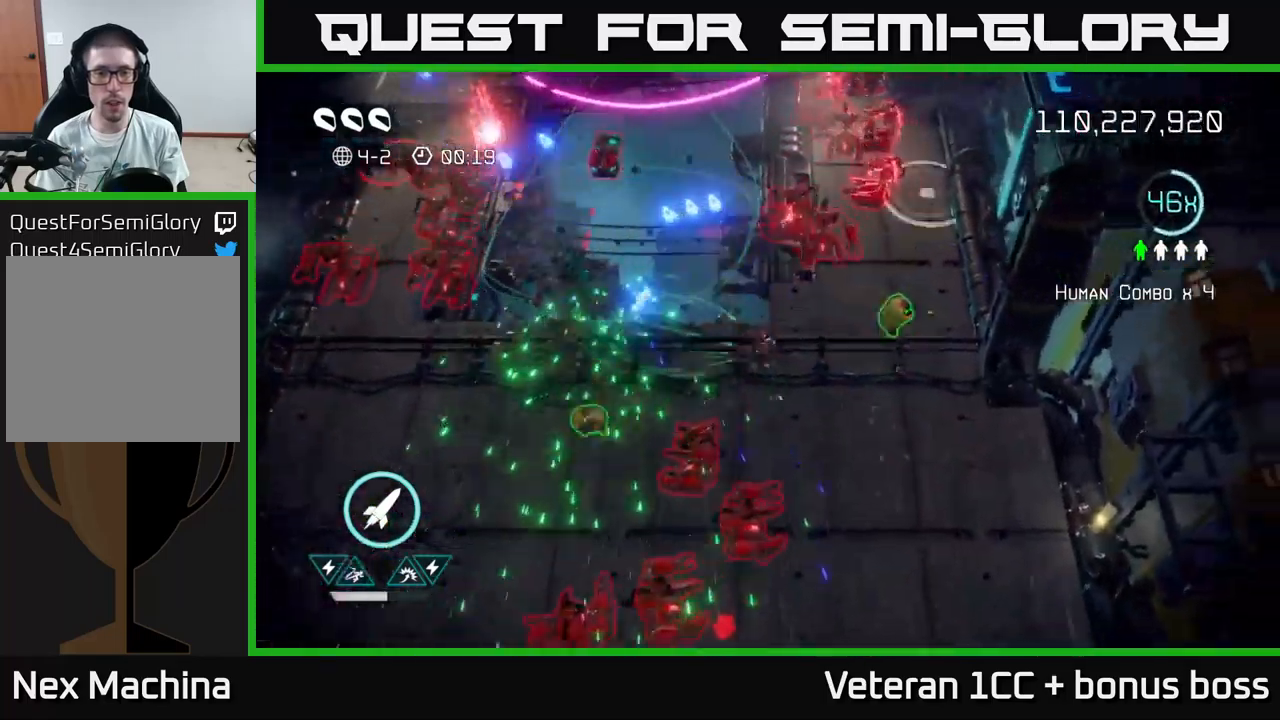
{"buttons": [], "left_stick": "right", "right_stick": "up", "events": [[350, "left_stick", "right"], [466, "right_stick", "up"]]}
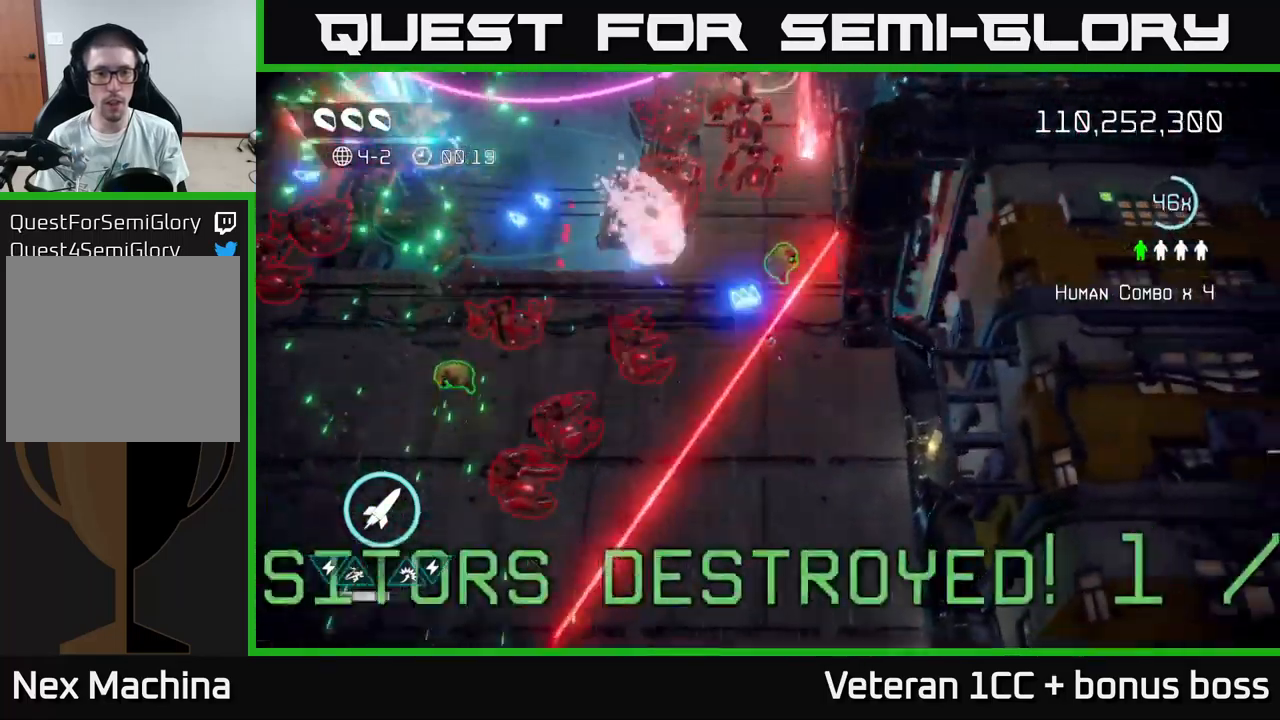
{"buttons": [], "left_stick": "up", "right_stick": "up", "events": [[150, "left_stick", "up"]]}
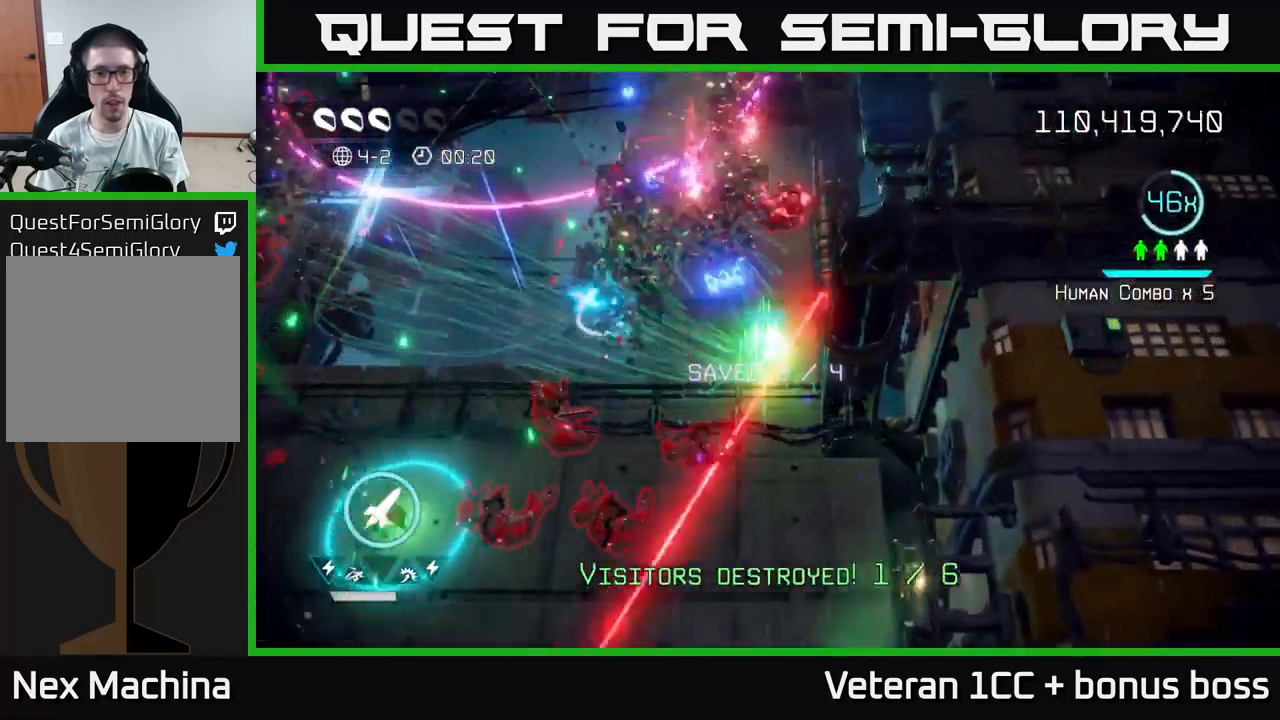
{"buttons": ["L2"], "left_stick": "up-left", "right_stick": "up", "events": [[450, "L2", "down"], [466, "left_stick", "up-left"]]}
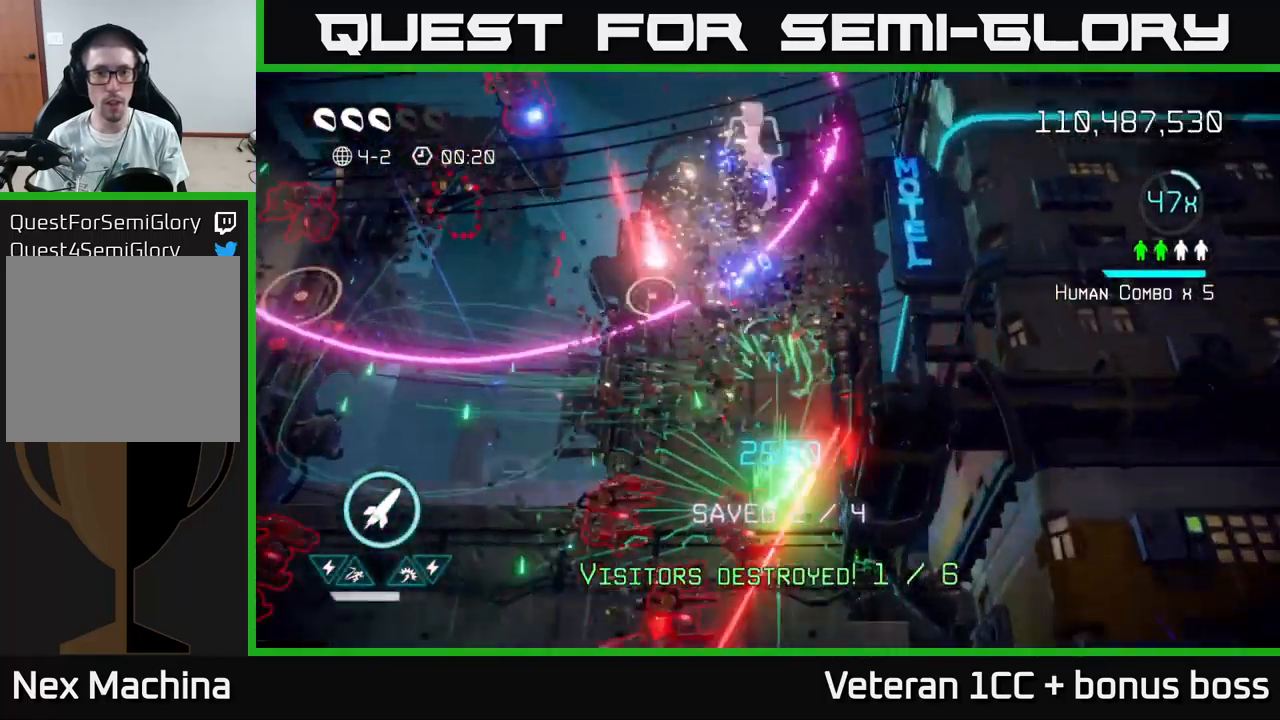
{"buttons": [], "left_stick": "up", "right_stick": "up-right", "events": [[83, "L2", "up"], [150, "L2", "down"], [166, "left_stick", "up"], [266, "L2", "up"], [300, "R2", "down"], [366, "right_stick", "up-right"], [400, "R2", "up"]]}
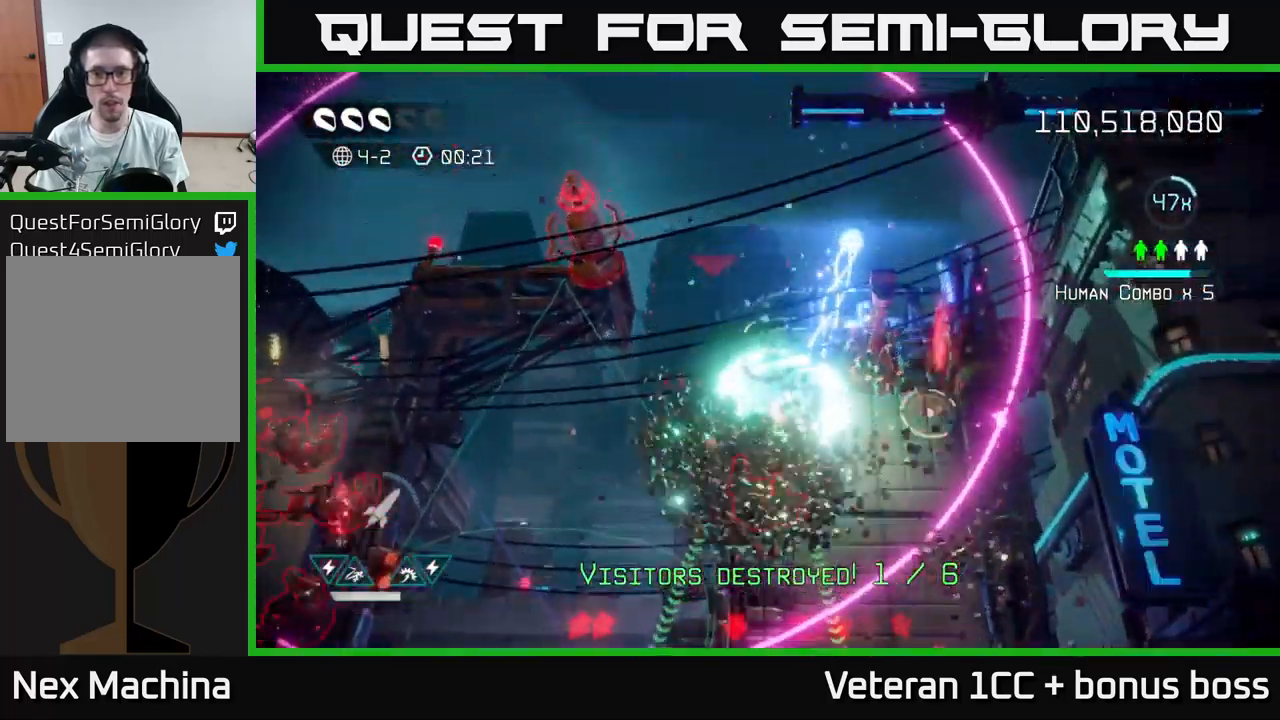
{"buttons": [], "left_stick": "center", "right_stick": "right", "events": [[16, "right_stick", "down-right"], [83, "left_stick", "up-right"], [150, "right_stick", "down"], [316, "left_stick", "center"], [383, "right_stick", "right"]]}
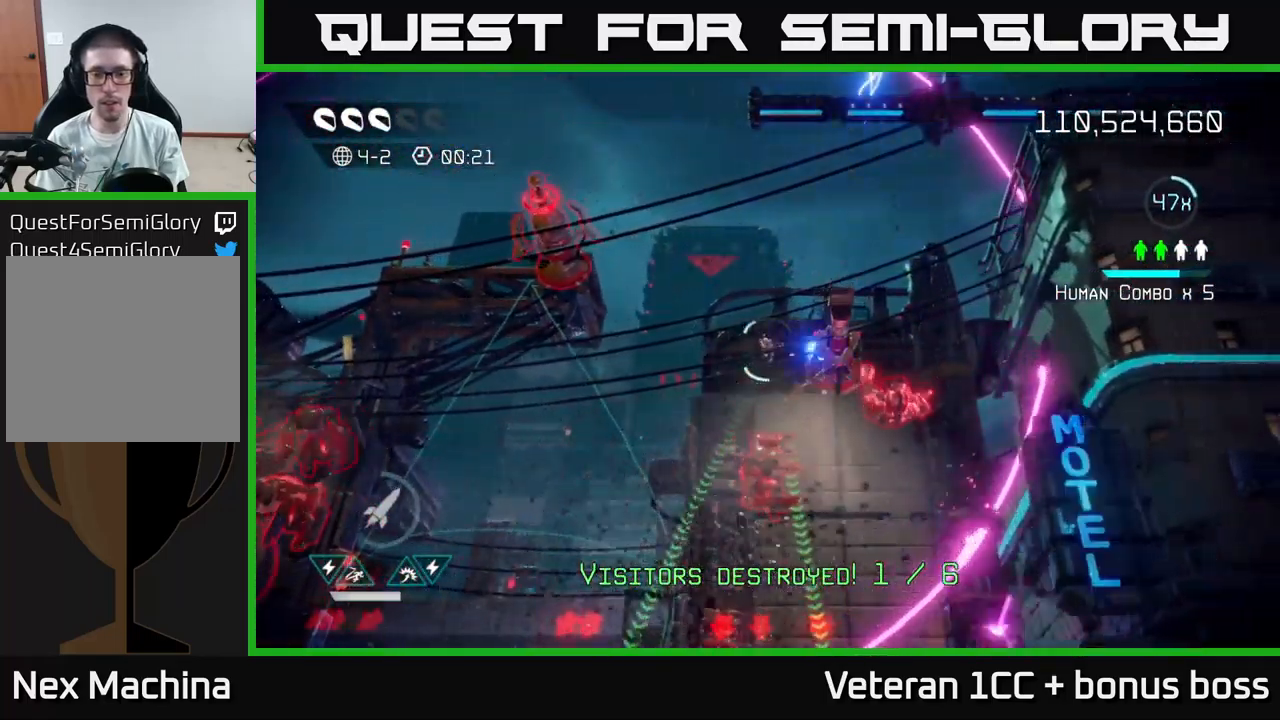
{"buttons": [], "left_stick": "up", "right_stick": "down-right", "events": [[316, "right_stick", "down-right"], [349, "left_stick", "right"], [466, "left_stick", "up"]]}
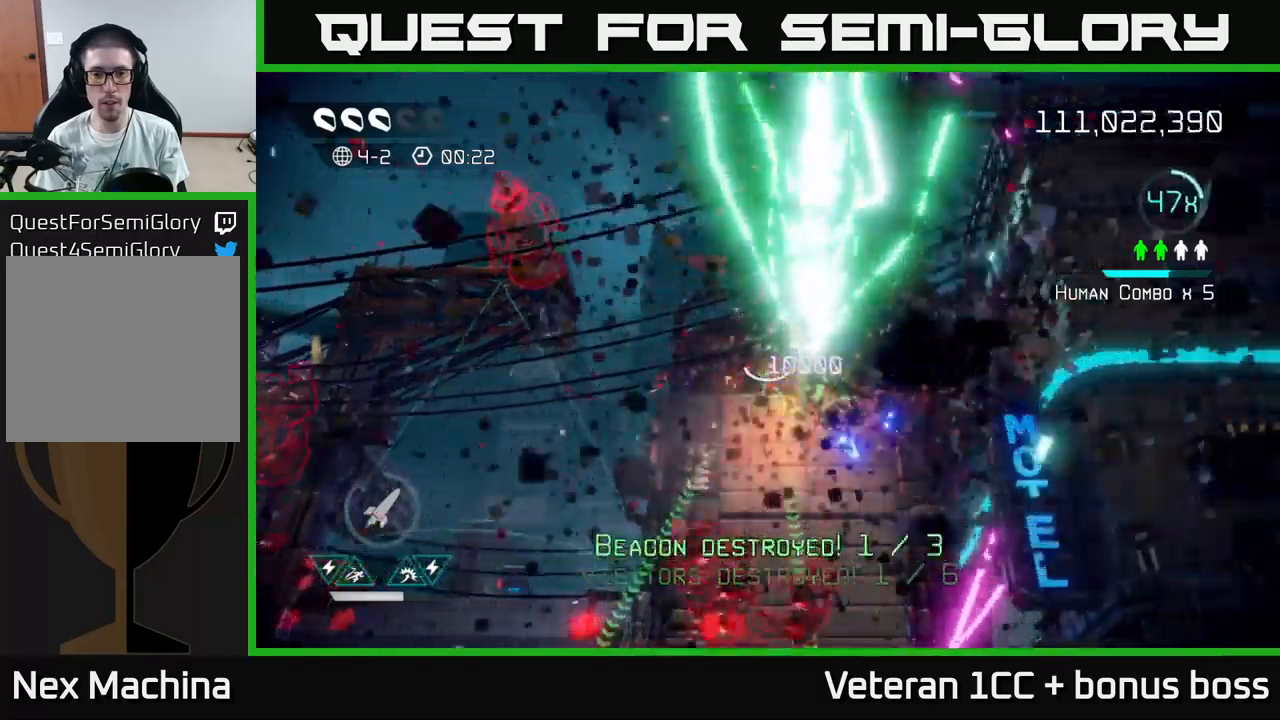
{"buttons": [], "left_stick": "down-left", "right_stick": "down", "events": [[50, "right_stick", "down"], [133, "left_stick", "right"], [250, "left_stick", "down"], [400, "left_stick", "down-left"]]}
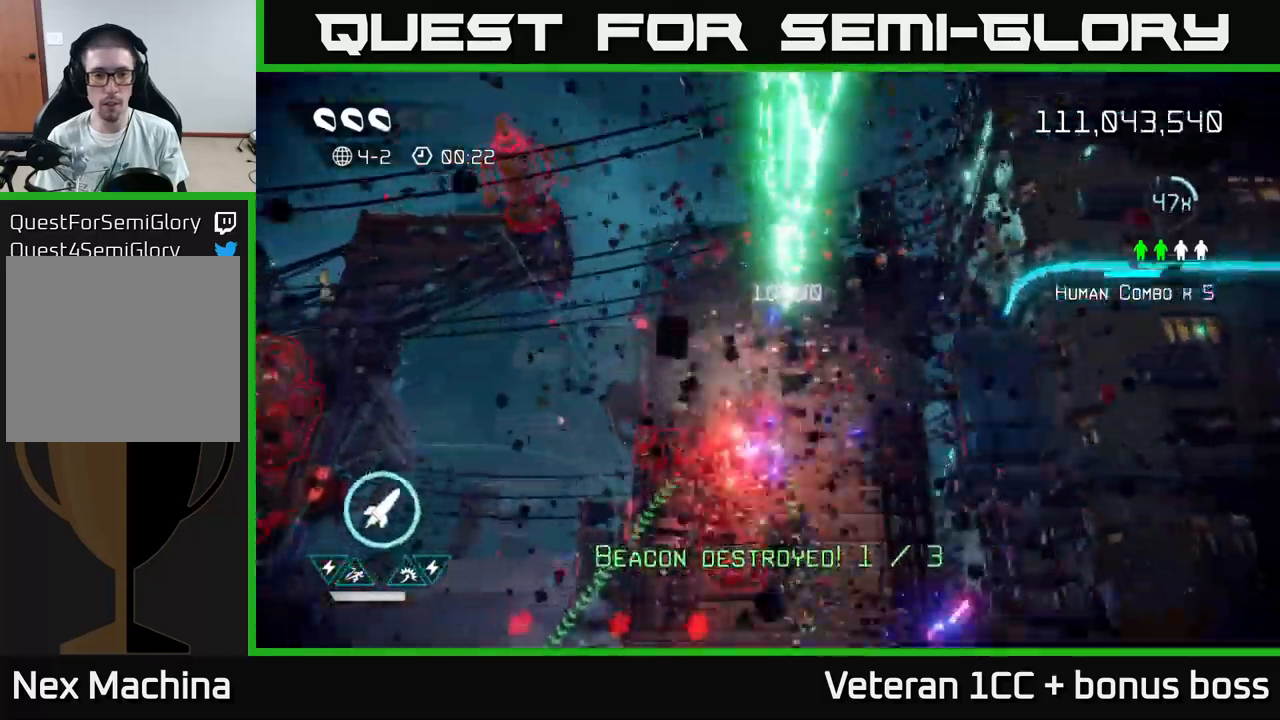
{"buttons": [], "left_stick": "down", "right_stick": "down", "events": [[83, "left_stick", "center"], [217, "left_stick", "up"], [383, "left_stick", "right"], [433, "left_stick", "down"]]}
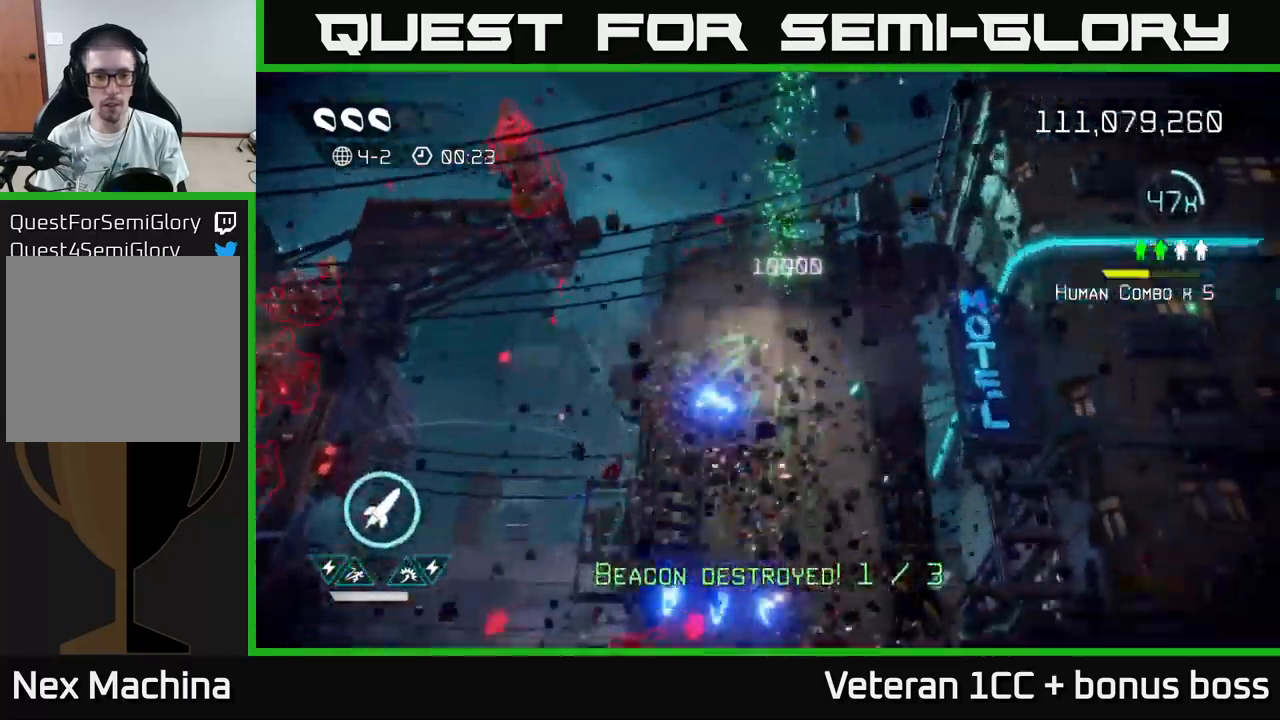
{"buttons": [], "left_stick": "down", "right_stick": "down", "events": []}
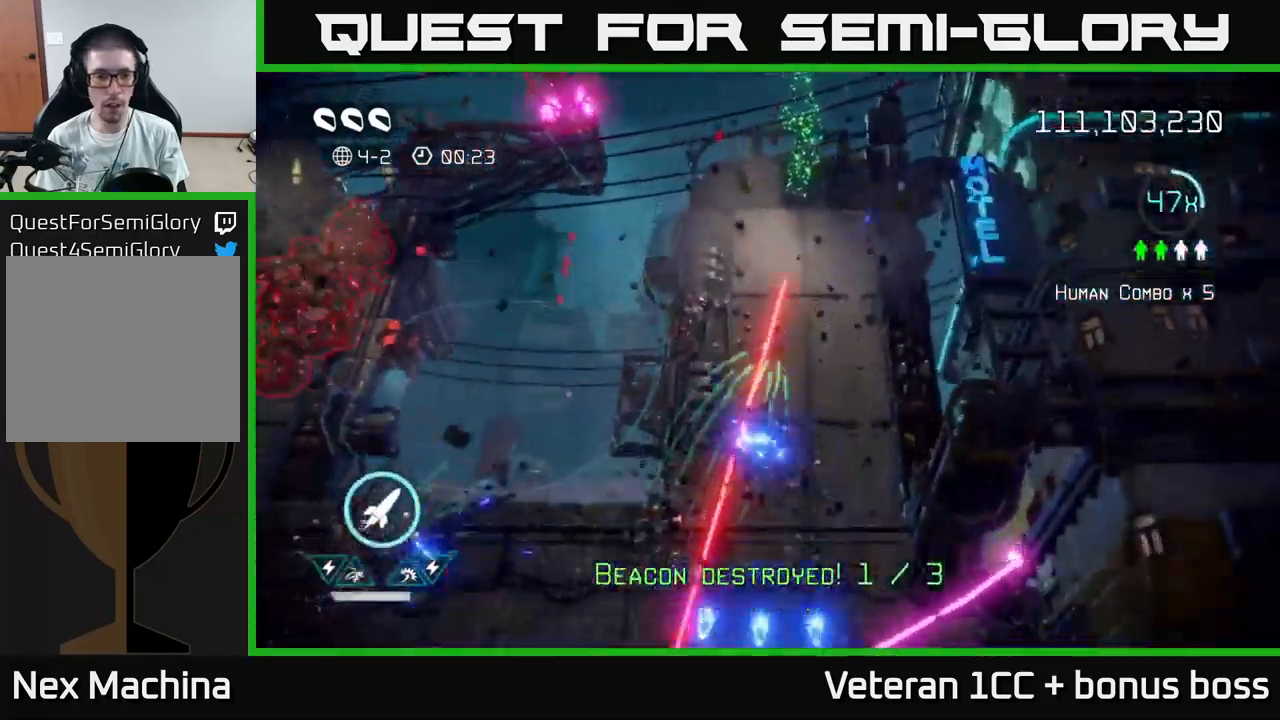
{"buttons": [], "left_stick": "down-left", "right_stick": "down", "events": [[133, "left_stick", "down-left"], [283, "L2", "down"], [450, "L2", "up"]]}
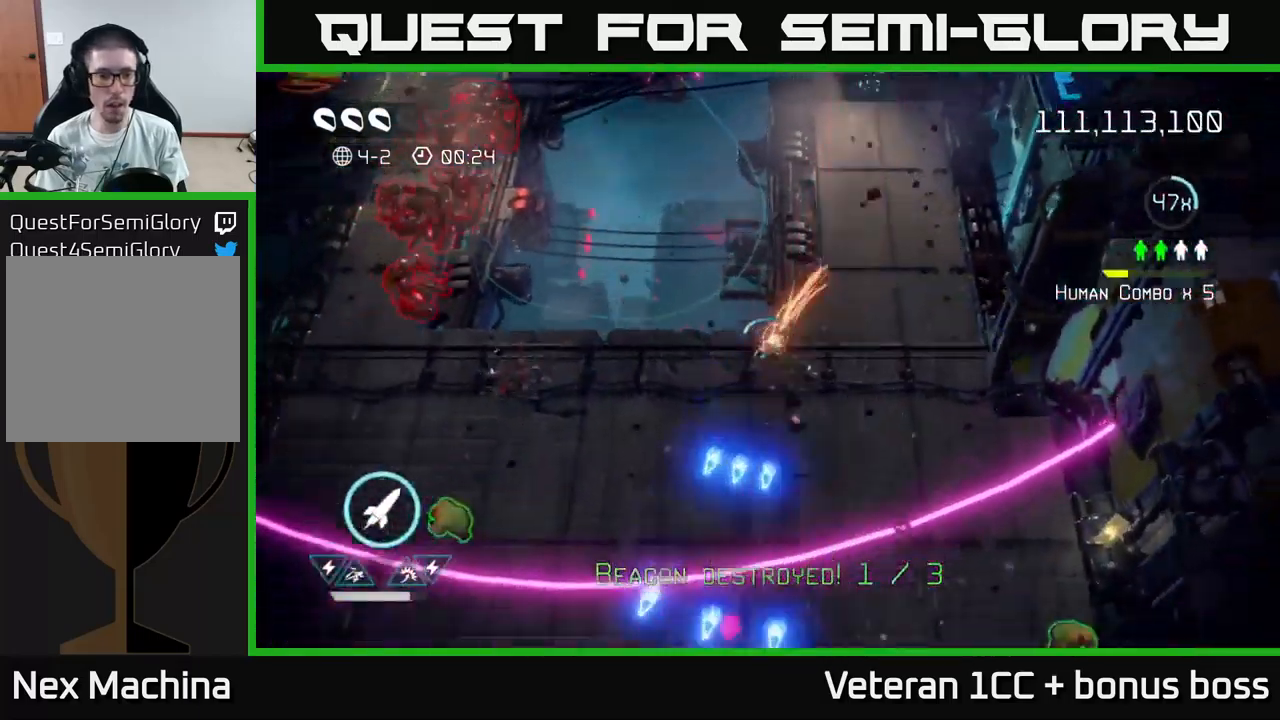
{"buttons": ["L2"], "left_stick": "down-left", "right_stick": "down-left", "events": [[33, "right_stick", "down-left"], [467, "L2", "down"]]}
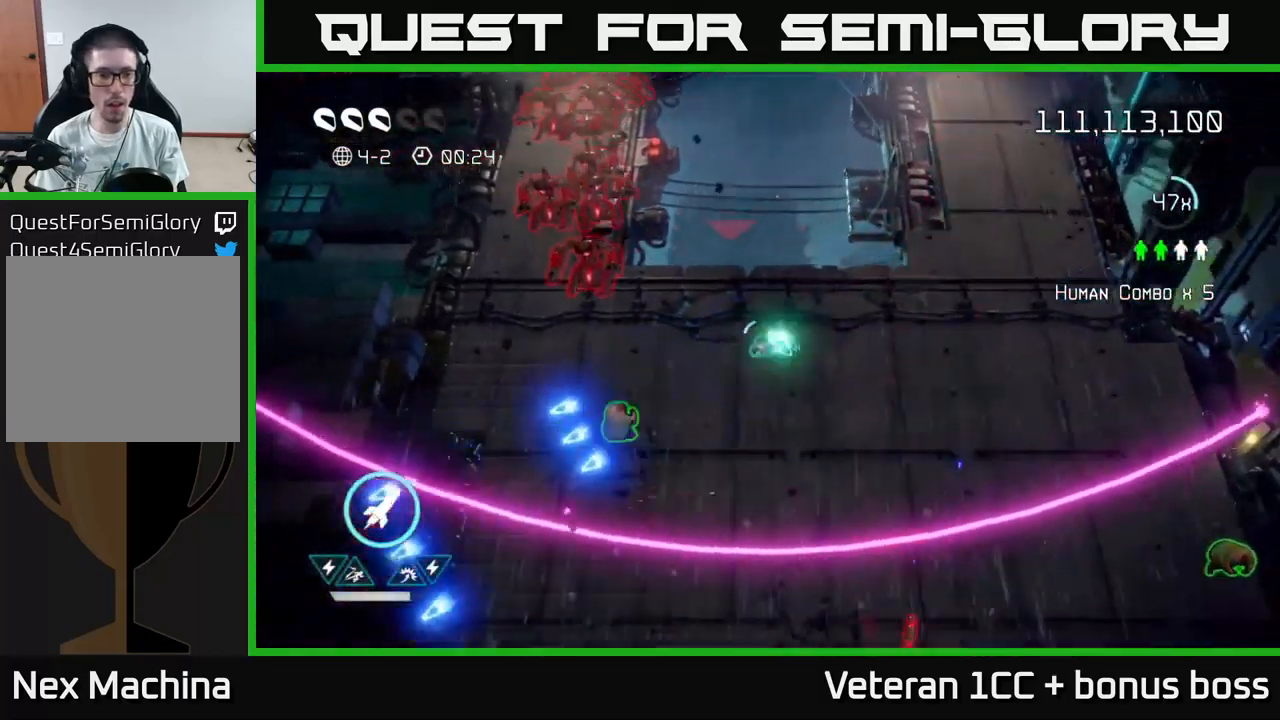
{"buttons": [], "left_stick": "right", "right_stick": "up", "events": [[67, "right_stick", "up-left"], [83, "L2", "up"], [300, "left_stick", "left"], [383, "right_stick", "up"], [433, "left_stick", "right"]]}
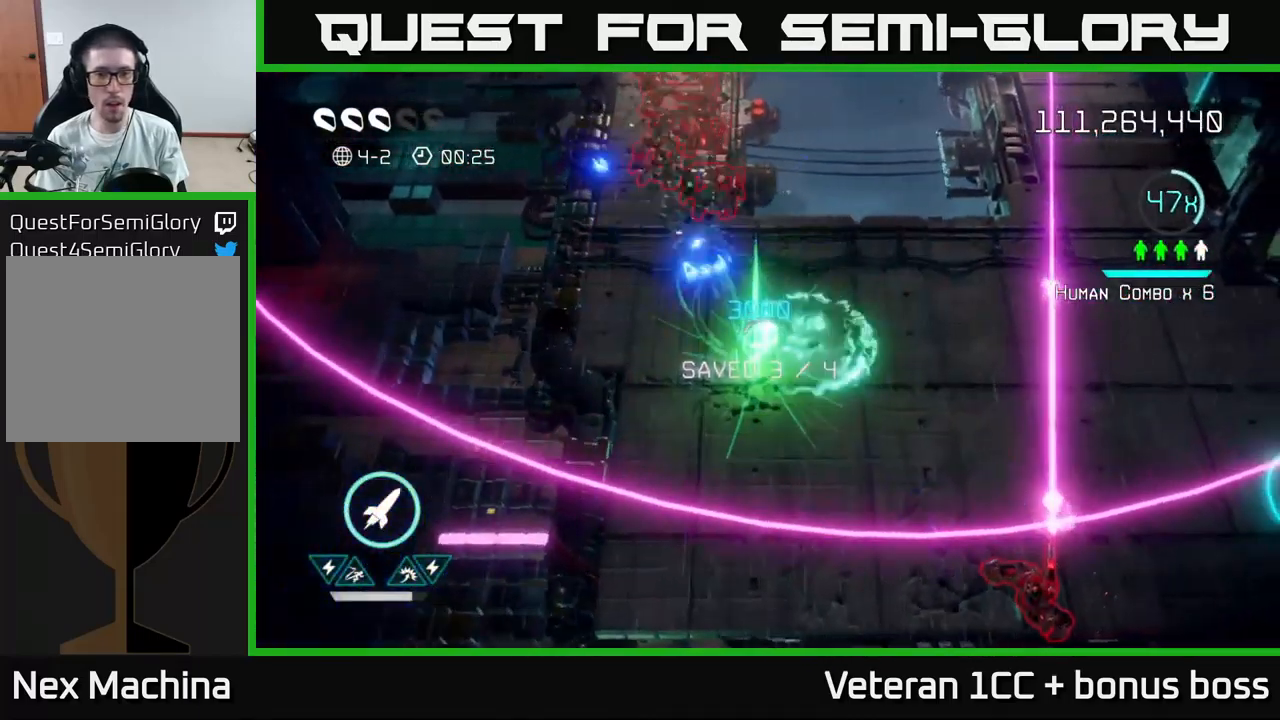
{"buttons": [], "left_stick": "down", "right_stick": "down-right", "events": [[100, "right_stick", "up-left"], [333, "right_stick", "down-right"], [450, "left_stick", "down"]]}
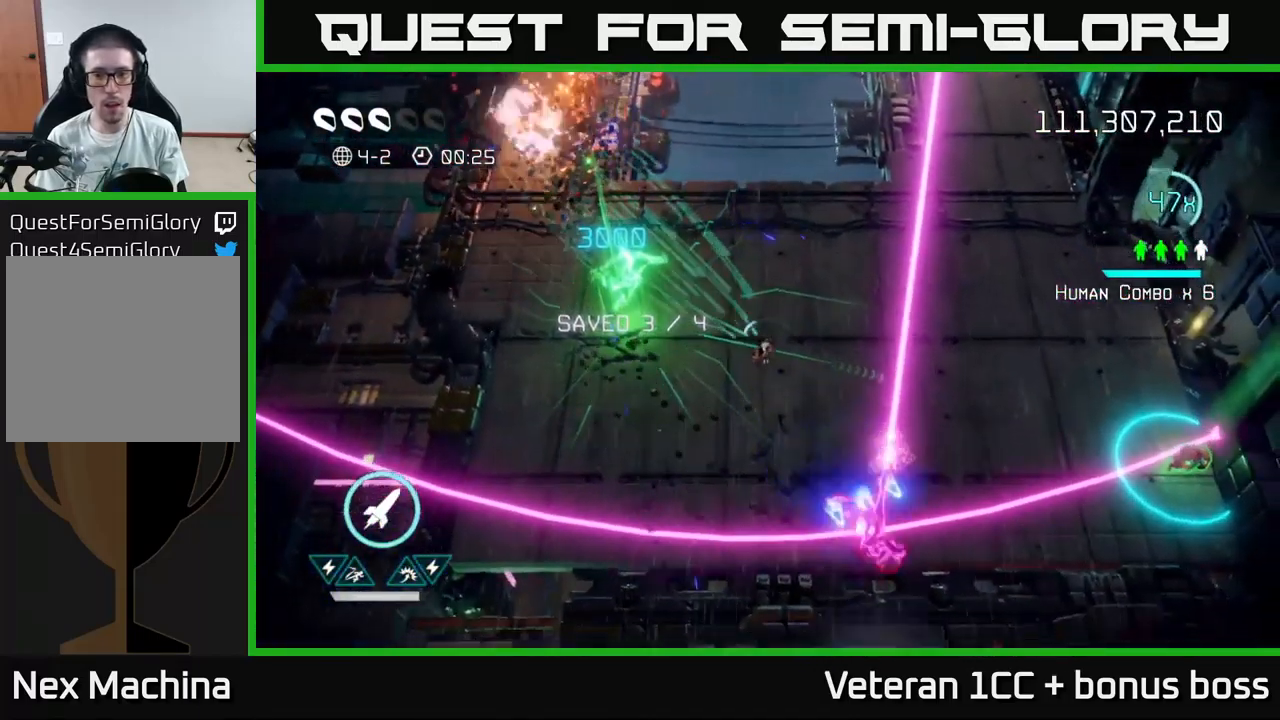
{"buttons": [], "left_stick": "center", "right_stick": "up-right", "events": [[300, "left_stick", "down-right"], [450, "left_stick", "center"], [500, "right_stick", "up-right"]]}
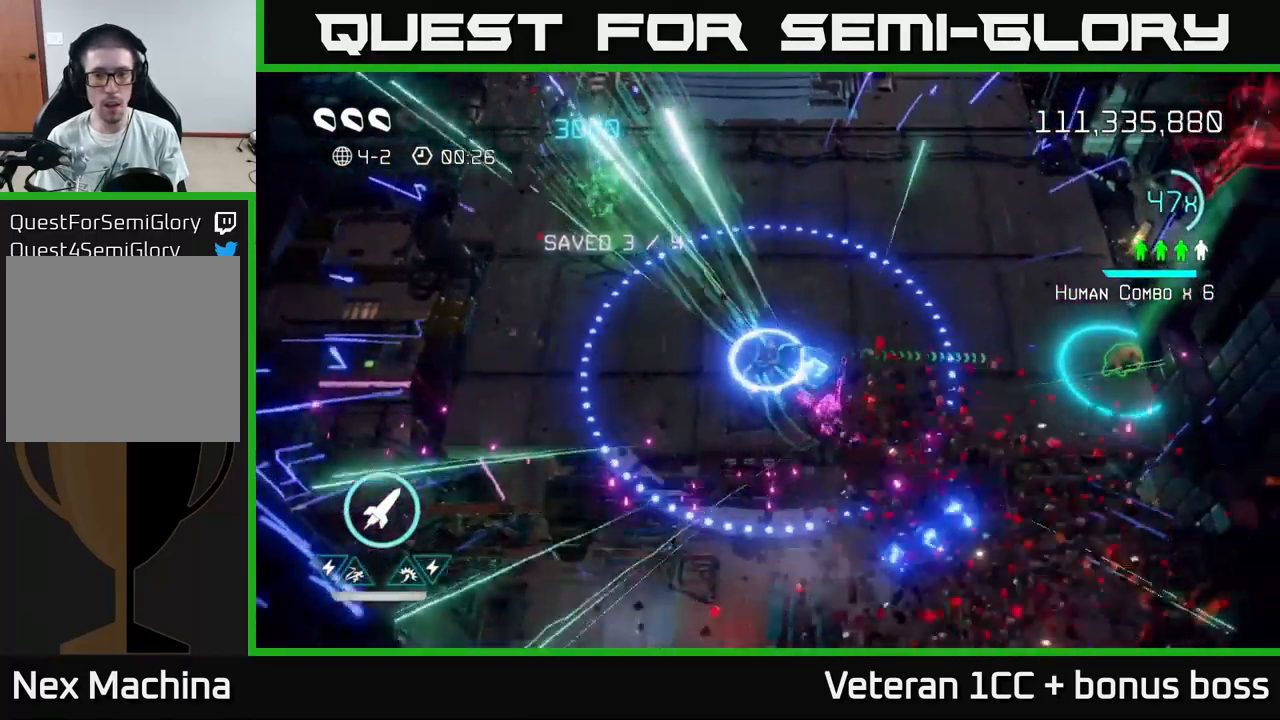
{"buttons": [], "left_stick": "right", "right_stick": "up-left", "events": [[50, "right_stick", "up-left"], [67, "left_stick", "up-right"], [233, "left_stick", "right"]]}
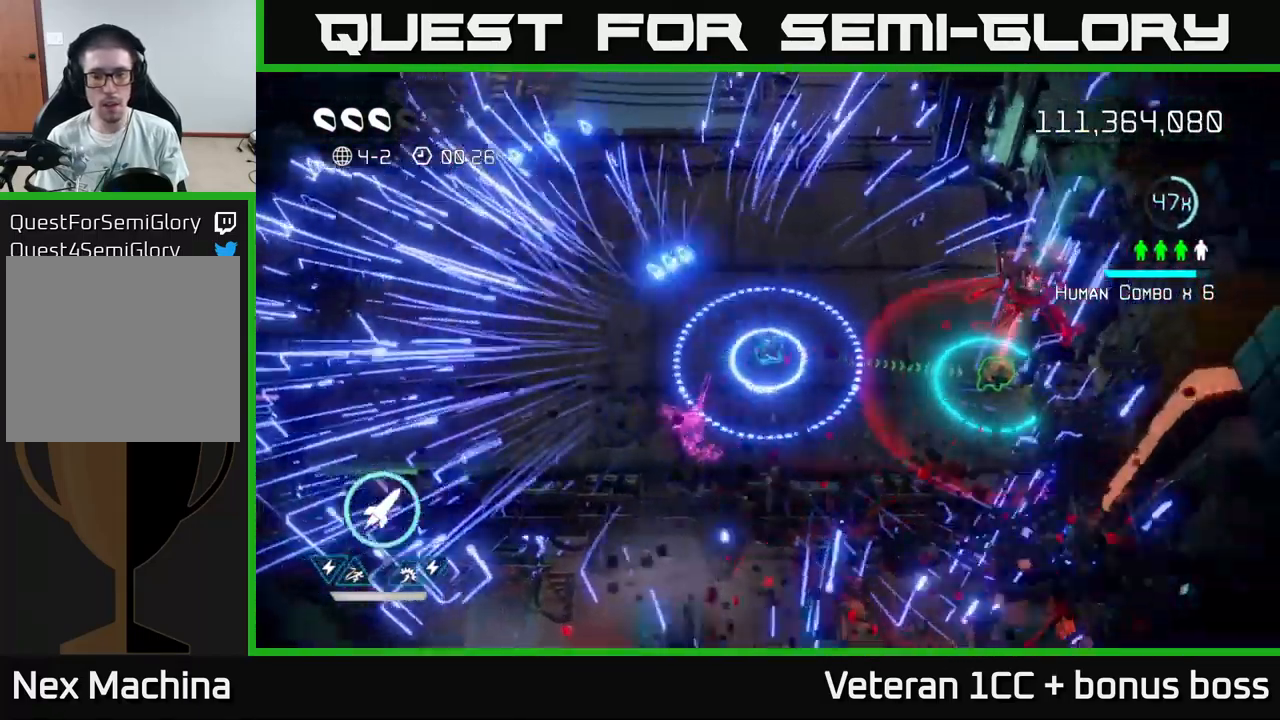
{"buttons": [], "left_stick": "left", "right_stick": "up-left", "events": [[33, "L2", "down"], [150, "L2", "up"], [184, "L2", "down"], [350, "L2", "up"], [417, "left_stick", "up"], [467, "left_stick", "left"]]}
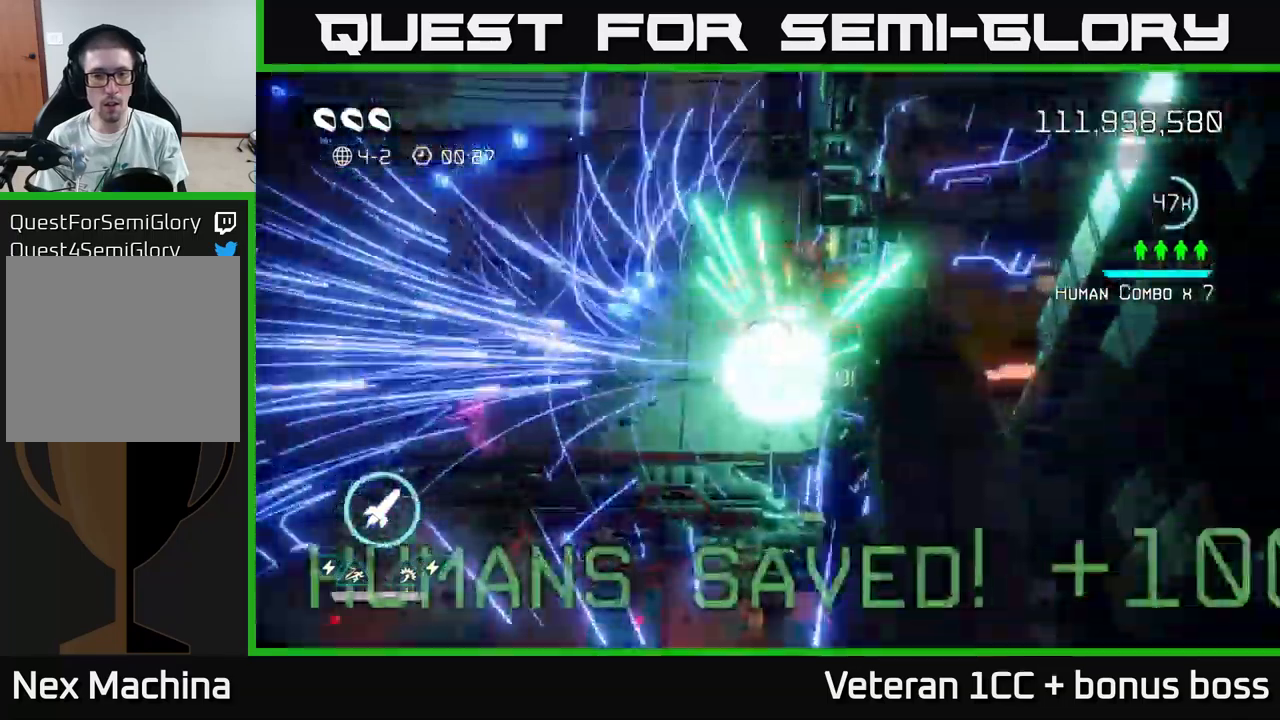
{"buttons": [], "left_stick": "up-left", "right_stick": "center", "events": [[367, "left_stick", "up-left"], [417, "right_stick", "center"]]}
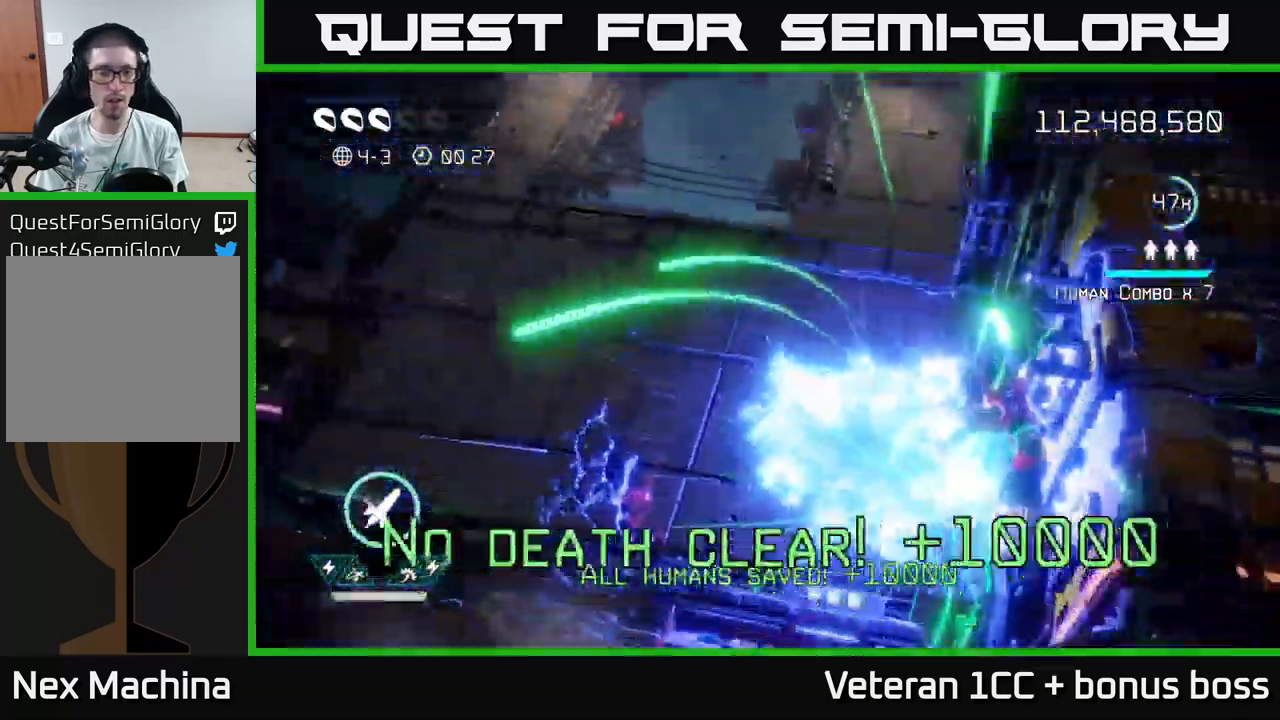
{"buttons": [], "left_stick": "center", "right_stick": "up", "events": [[300, "right_stick", "up"], [400, "left_stick", "center"]]}
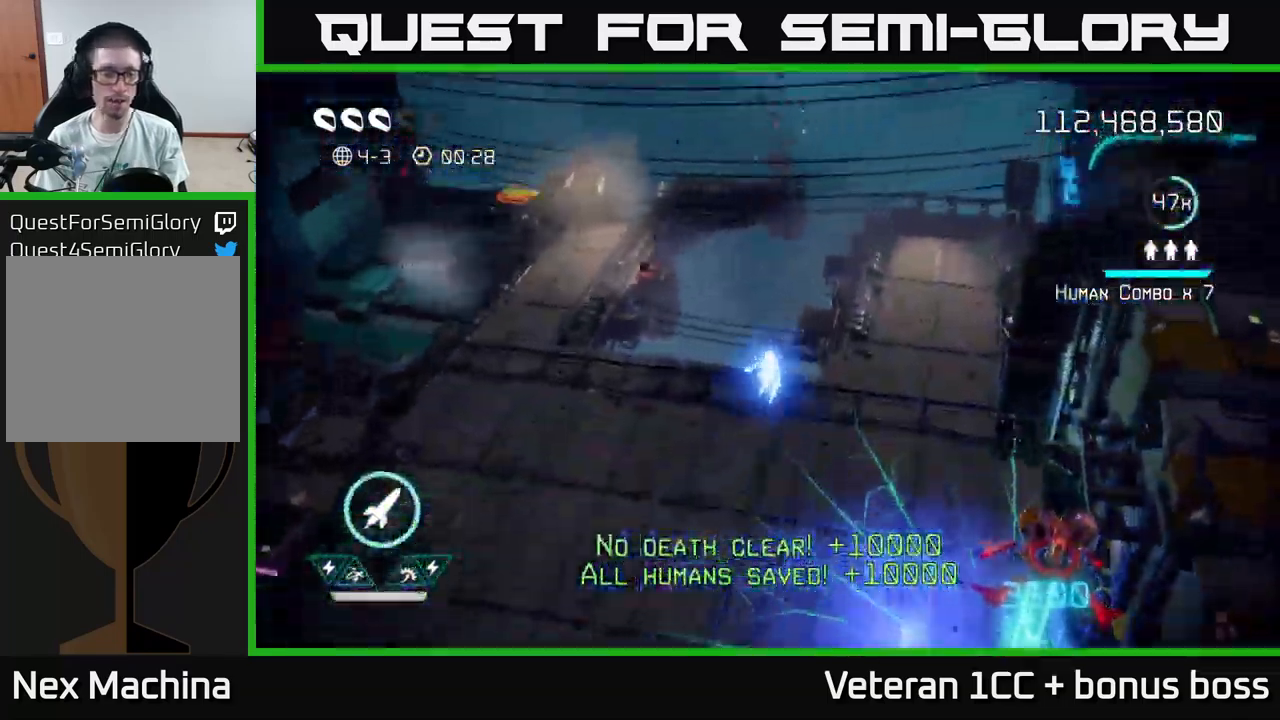
{"buttons": [], "left_stick": "center", "right_stick": "up-left", "events": [[84, "right_stick", "center"], [484, "right_stick", "up-left"]]}
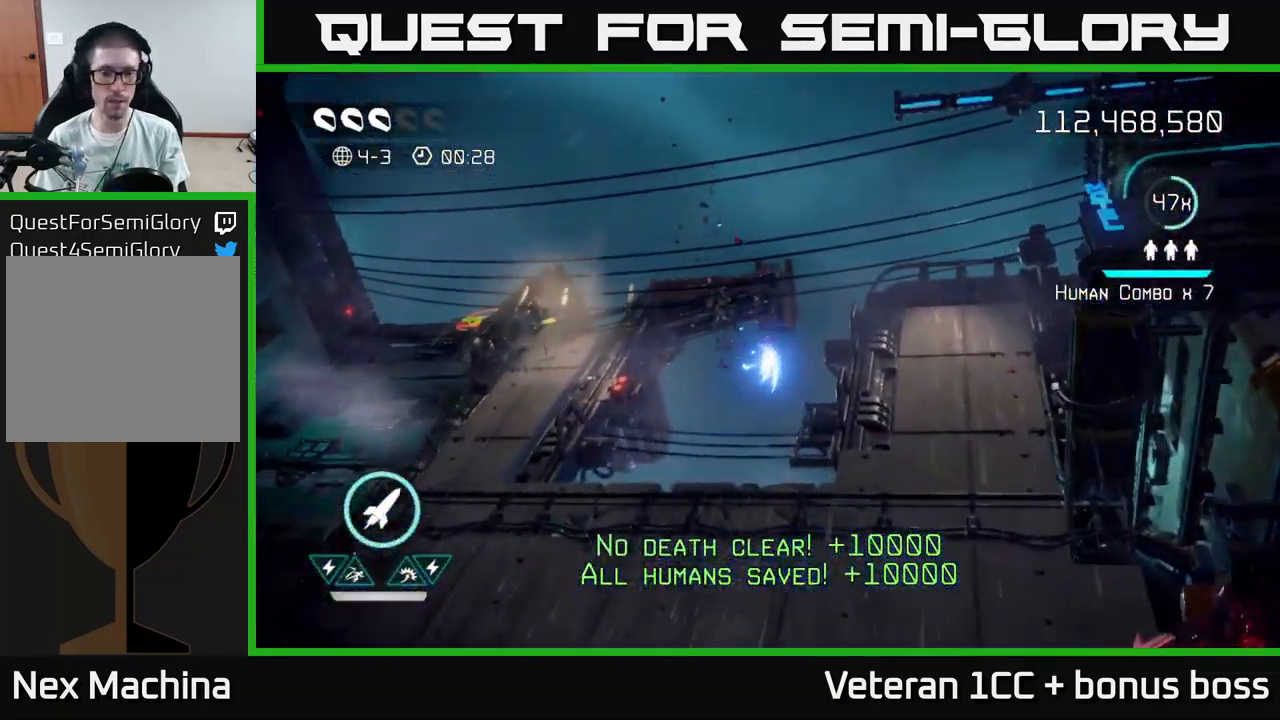
{"buttons": [], "left_stick": "center", "right_stick": "center", "events": [[100, "right_stick", "up"], [300, "right_stick", "center"]]}
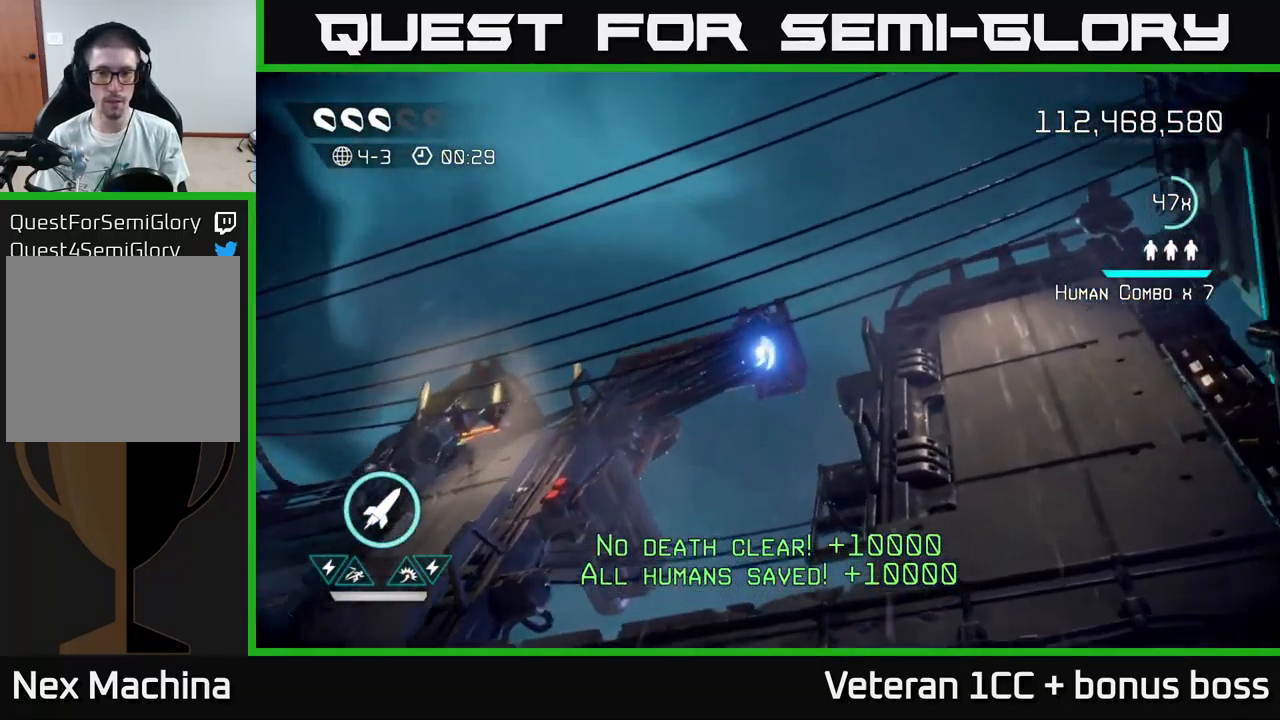
{"buttons": [], "left_stick": "center", "right_stick": "center", "events": []}
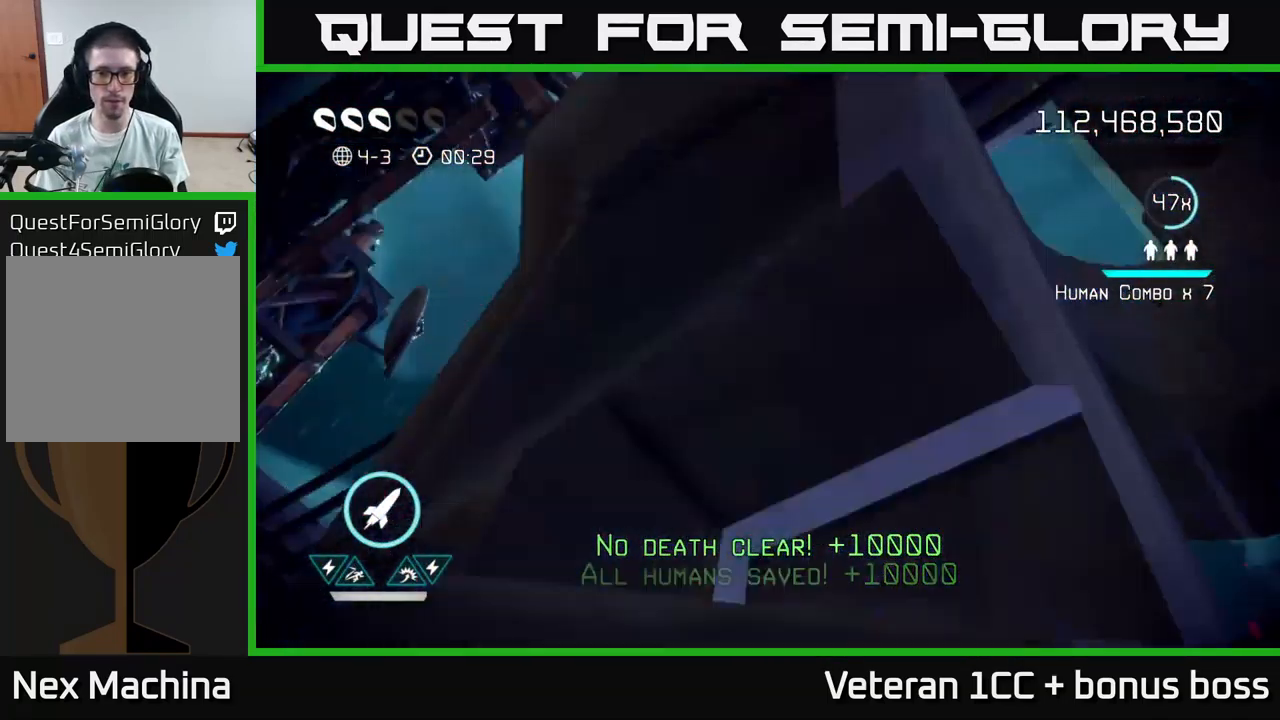
{"buttons": [], "left_stick": "center", "right_stick": "center", "events": []}
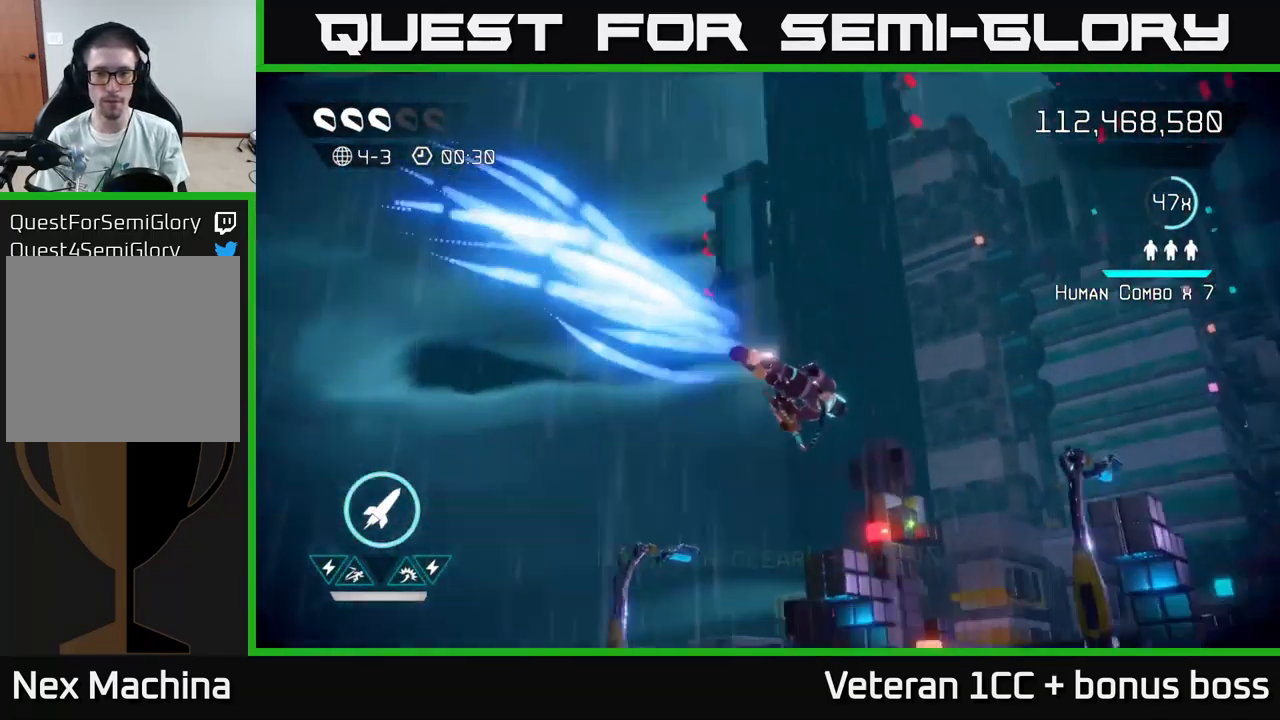
{"buttons": [], "left_stick": "up-right", "right_stick": "up", "events": [[117, "right_stick", "up"], [300, "left_stick", "up"], [417, "left_stick", "up-right"]]}
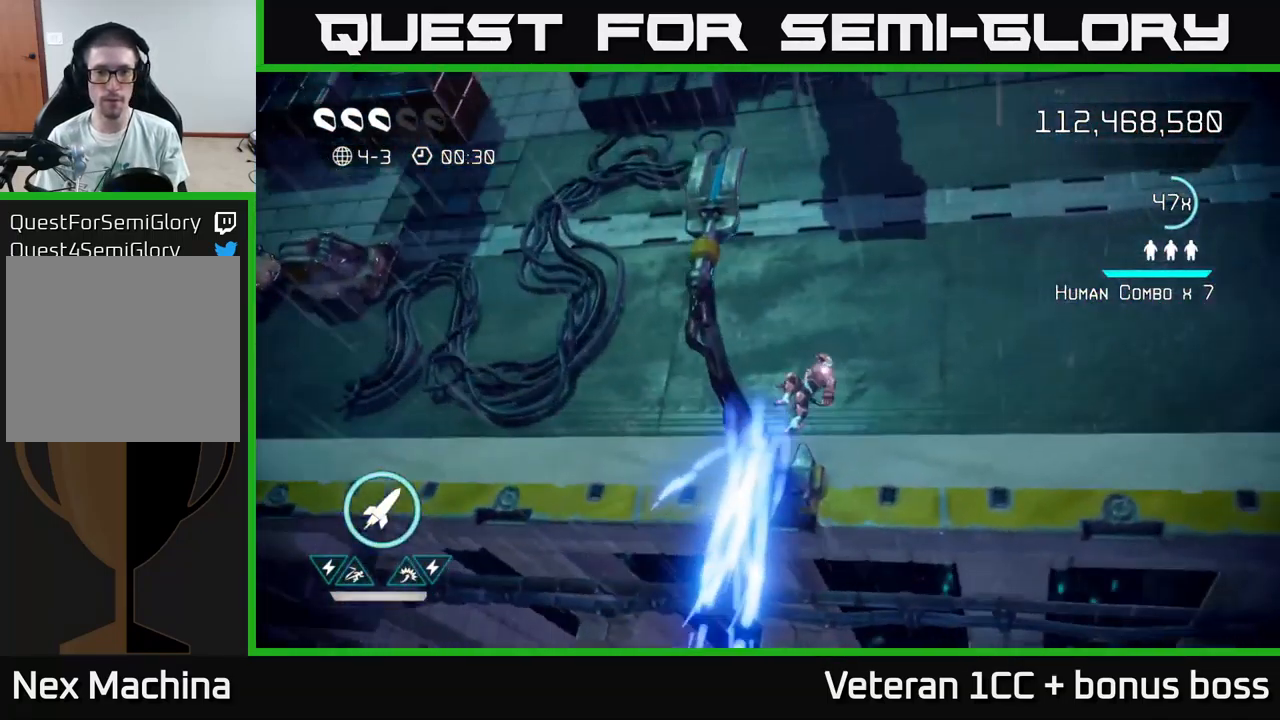
{"buttons": [], "left_stick": "left", "right_stick": "left", "events": [[67, "right_stick", "left"], [84, "left_stick", "up-left"], [134, "left_stick", "left"]]}
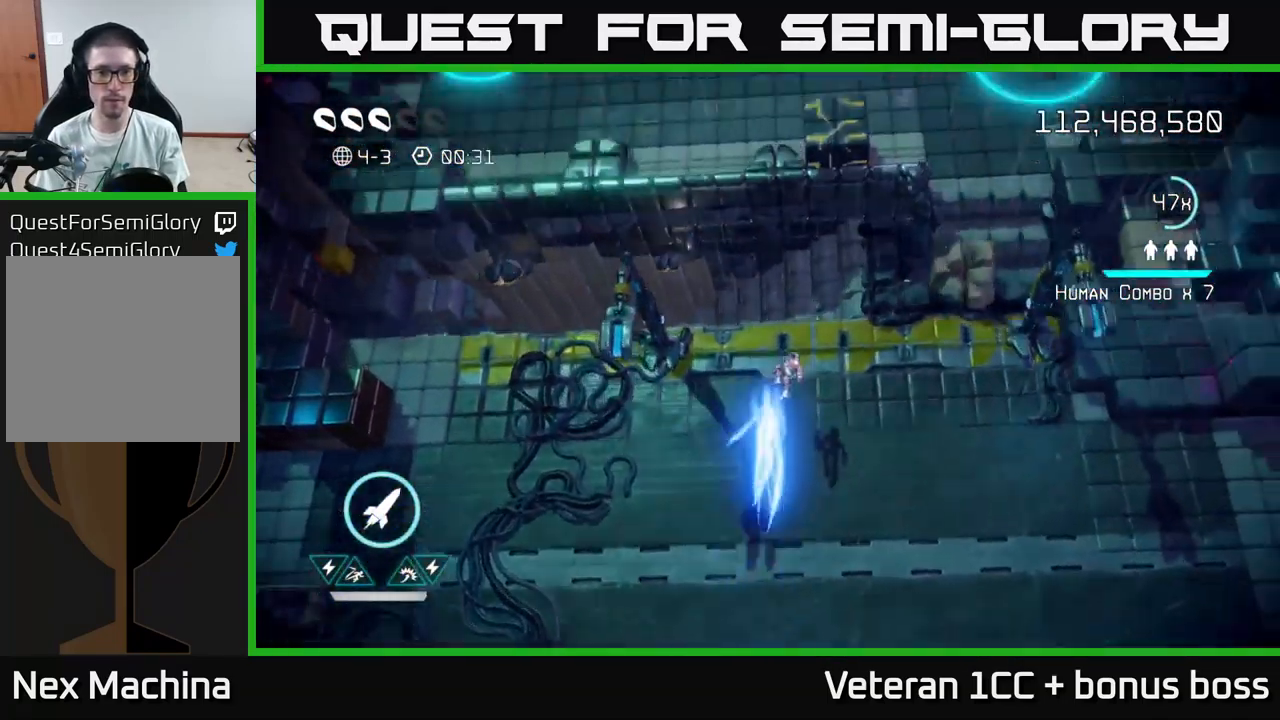
{"buttons": [], "left_stick": "center", "right_stick": "left", "events": [[134, "right_stick", "up-left"], [267, "right_stick", "left"], [284, "left_stick", "center"]]}
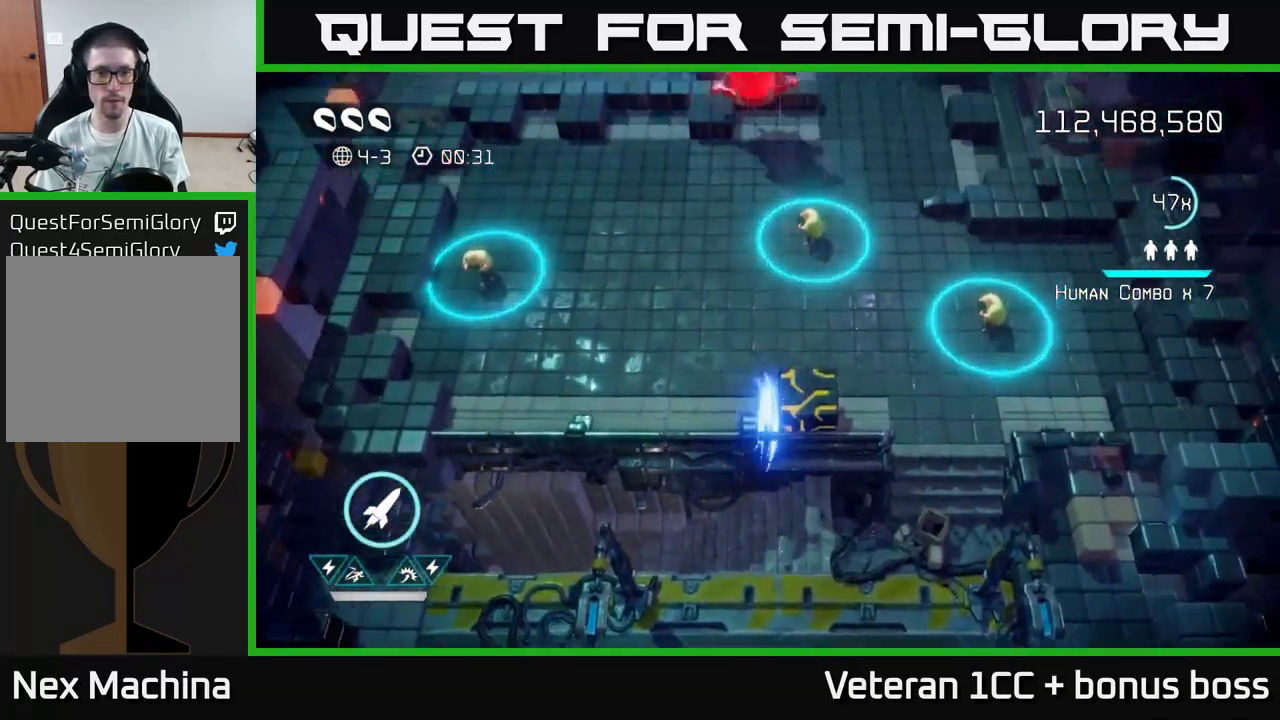
{"buttons": [], "left_stick": "left", "right_stick": "right", "events": [[50, "right_stick", "down-left"], [201, "left_stick", "left"], [217, "right_stick", "down-right"], [267, "left_stick", "down-left"], [317, "R2", "down"], [417, "R2", "up"], [434, "left_stick", "left"], [467, "right_stick", "right"]]}